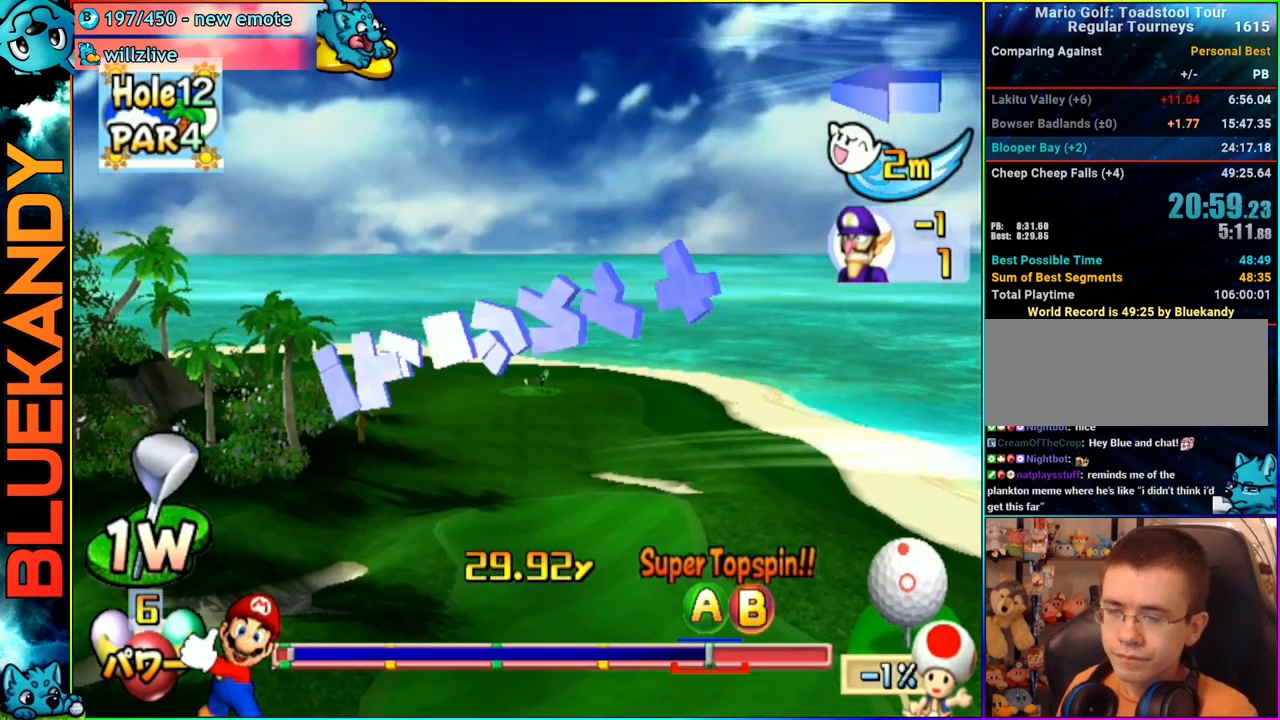
Gameplay with a controller (Nintendo layout); each line is a JSON object with the inputs held at the frame after it. "events" lists button and stick changes between this image and that frame as [ms after this image, input, new state], when the widget could be followed in between. Not read: L3 R3.
{"buttons": ["A"], "left_stick": "center", "right_stick": "center", "events": [[317, "A", "down"]]}
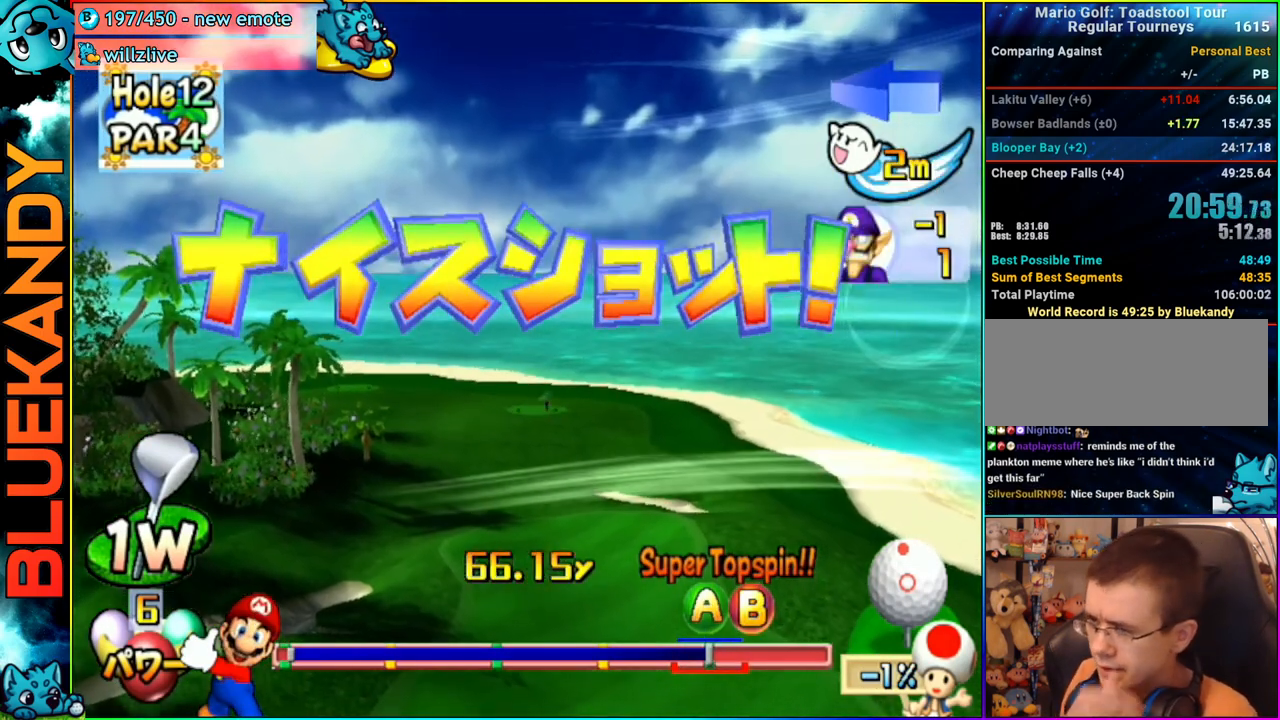
{"buttons": ["A"], "left_stick": "center", "right_stick": "center", "events": []}
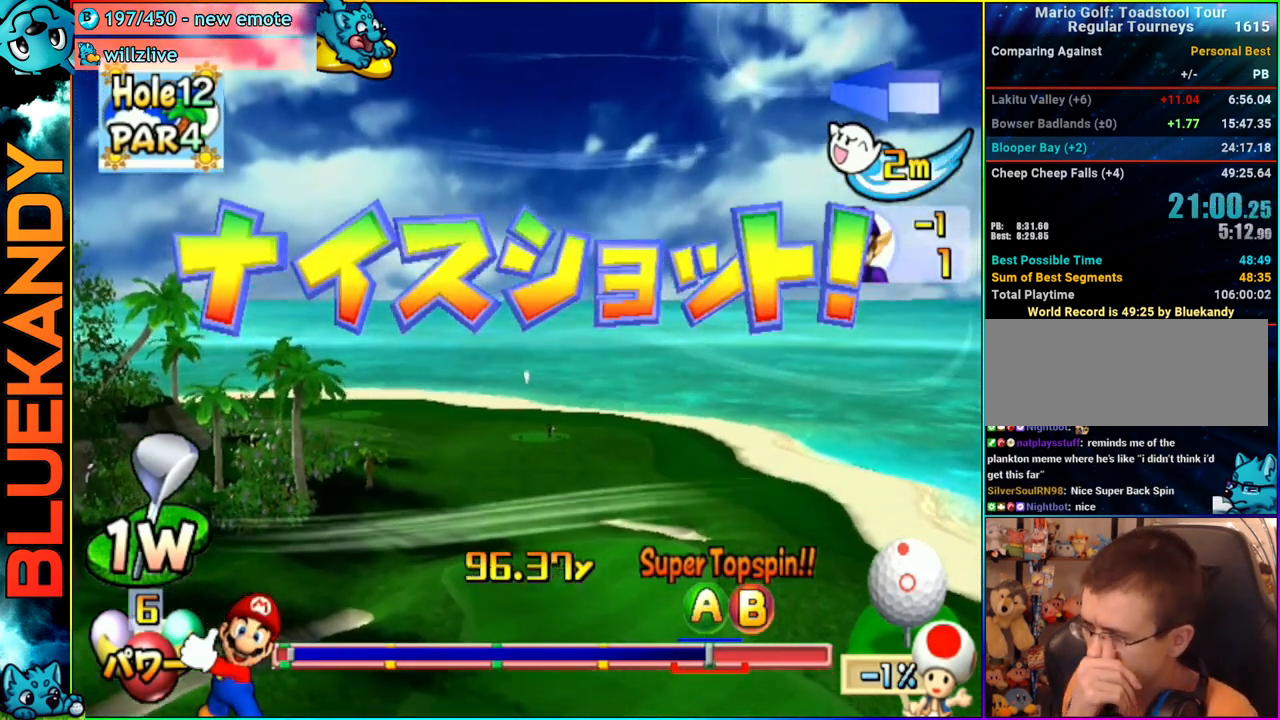
{"buttons": ["A"], "left_stick": "center", "right_stick": "center", "events": []}
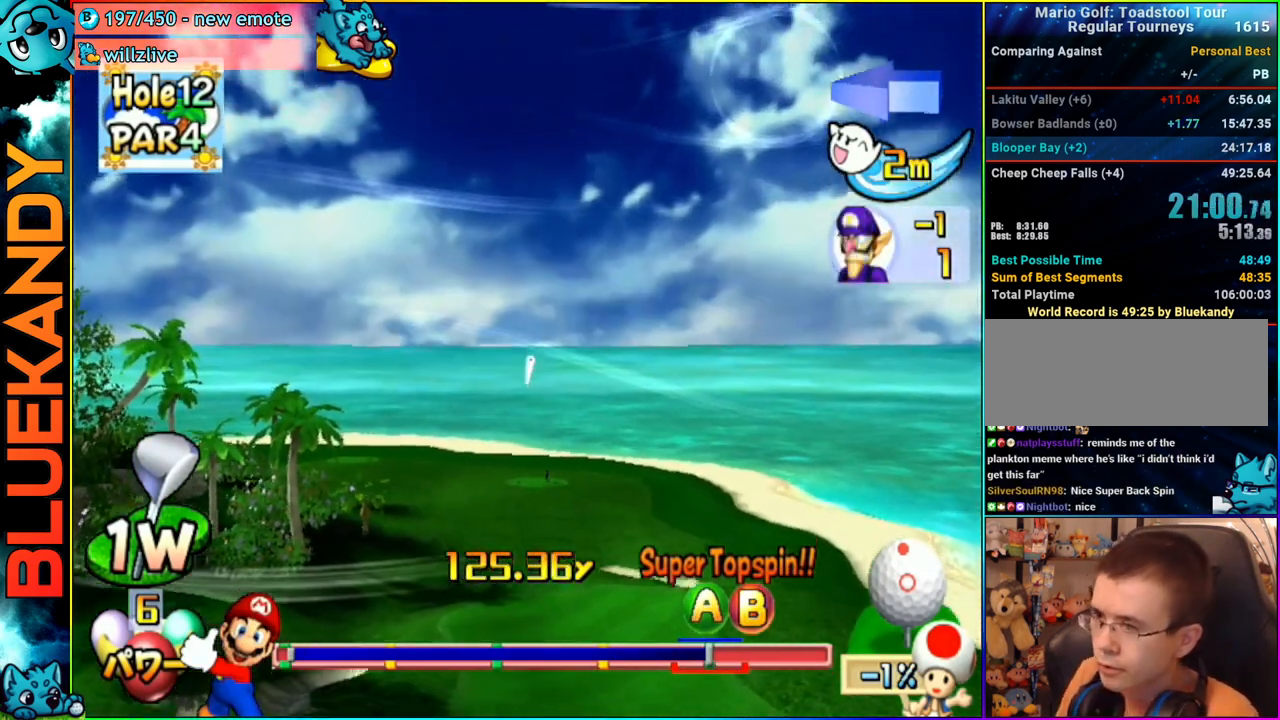
{"buttons": ["A"], "left_stick": "center", "right_stick": "center", "events": []}
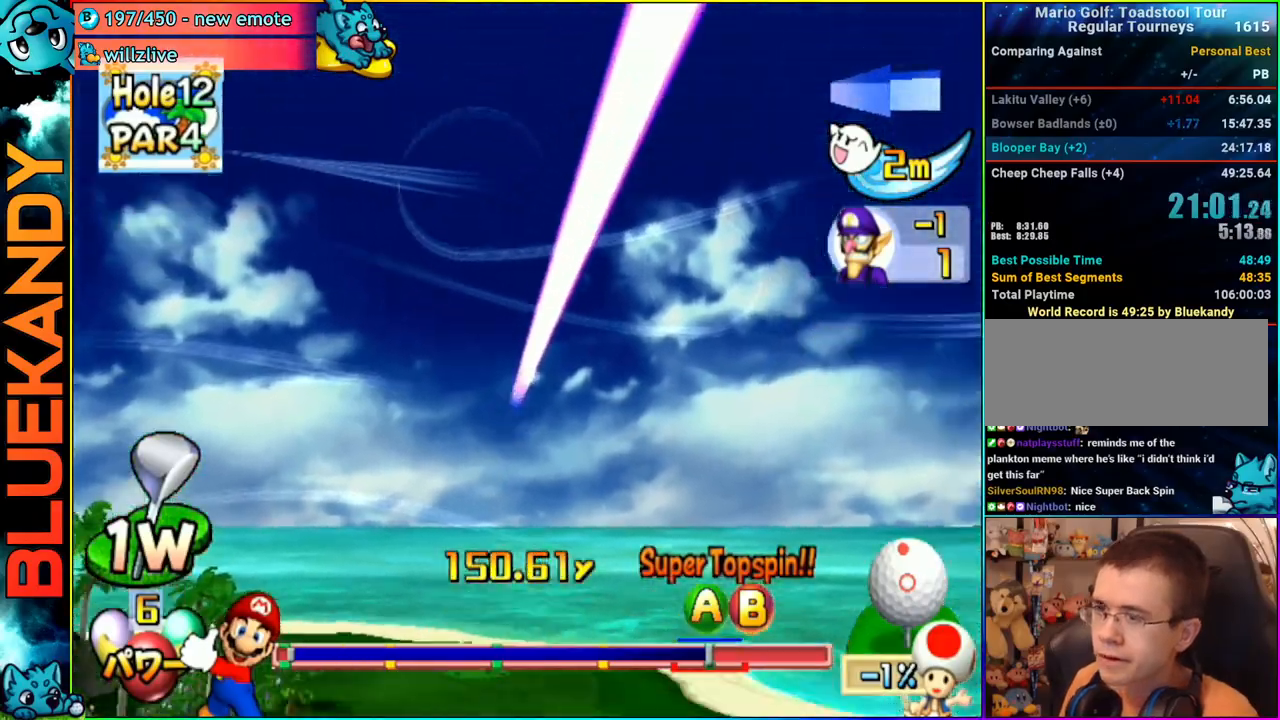
{"buttons": ["A"], "left_stick": "center", "right_stick": "center", "events": []}
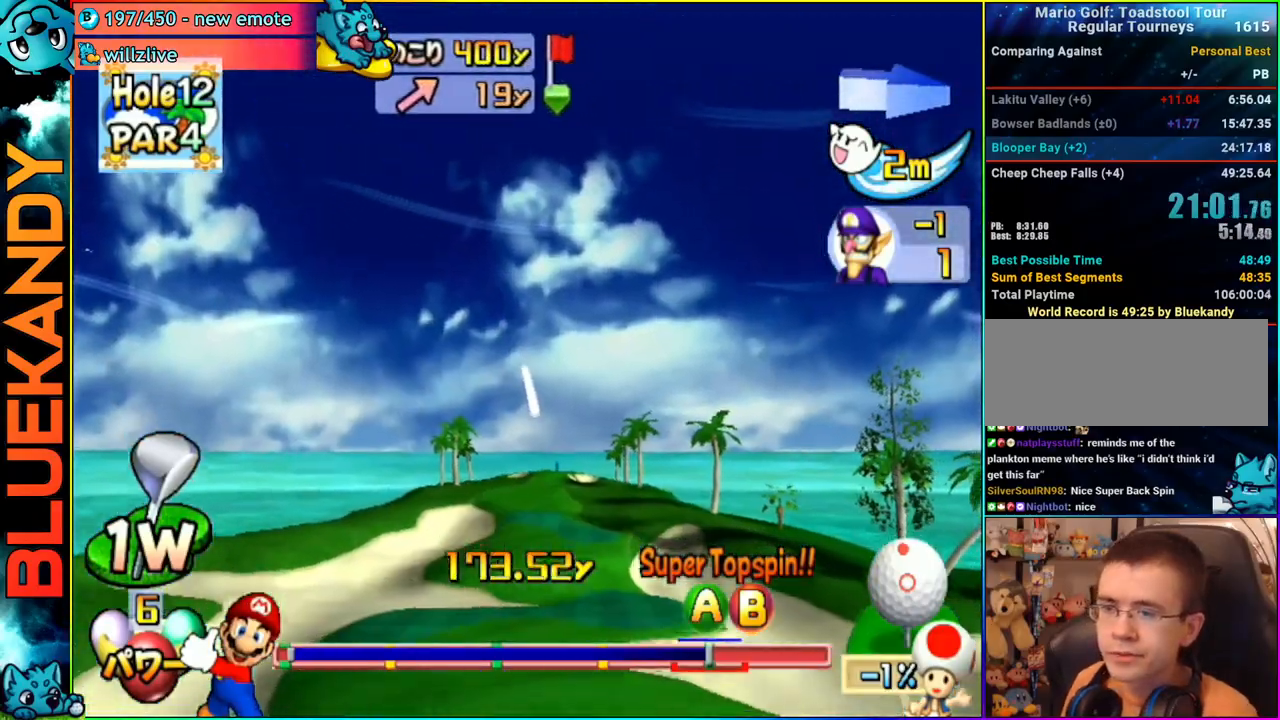
{"buttons": ["A"], "left_stick": "center", "right_stick": "center", "events": []}
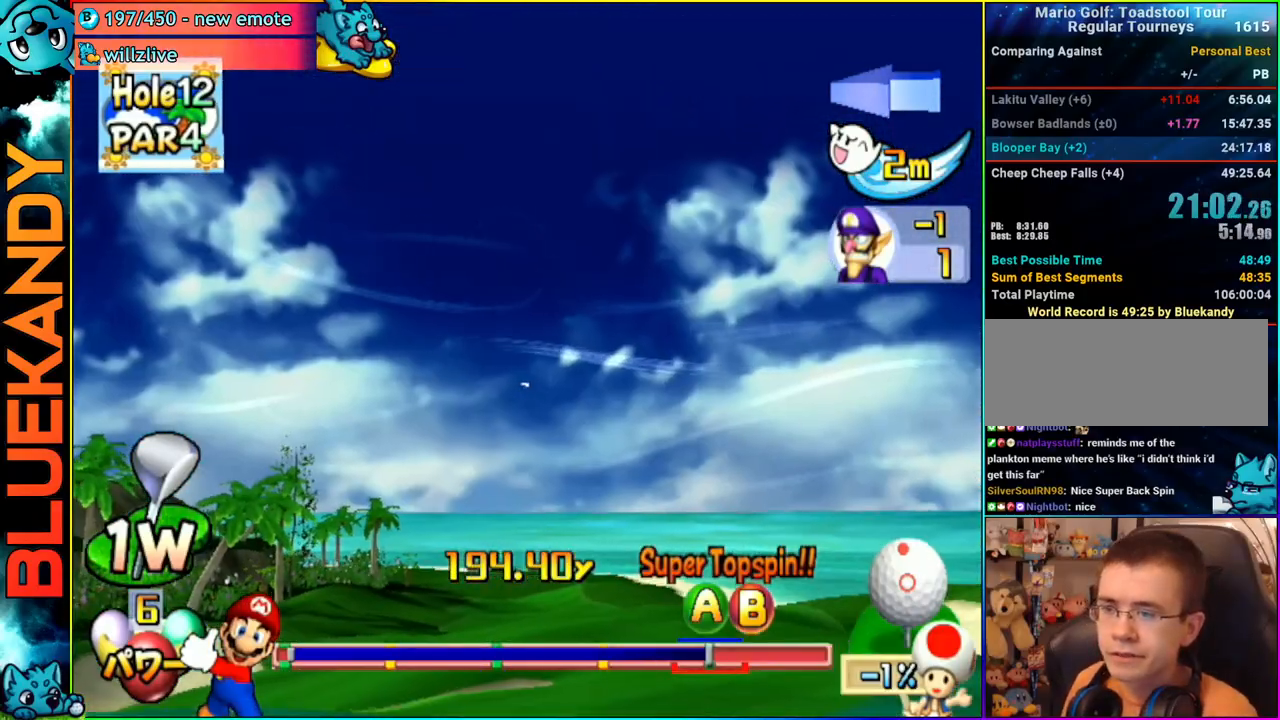
{"buttons": ["A"], "left_stick": "right", "right_stick": "center", "events": [[250, "left_stick", "right"]]}
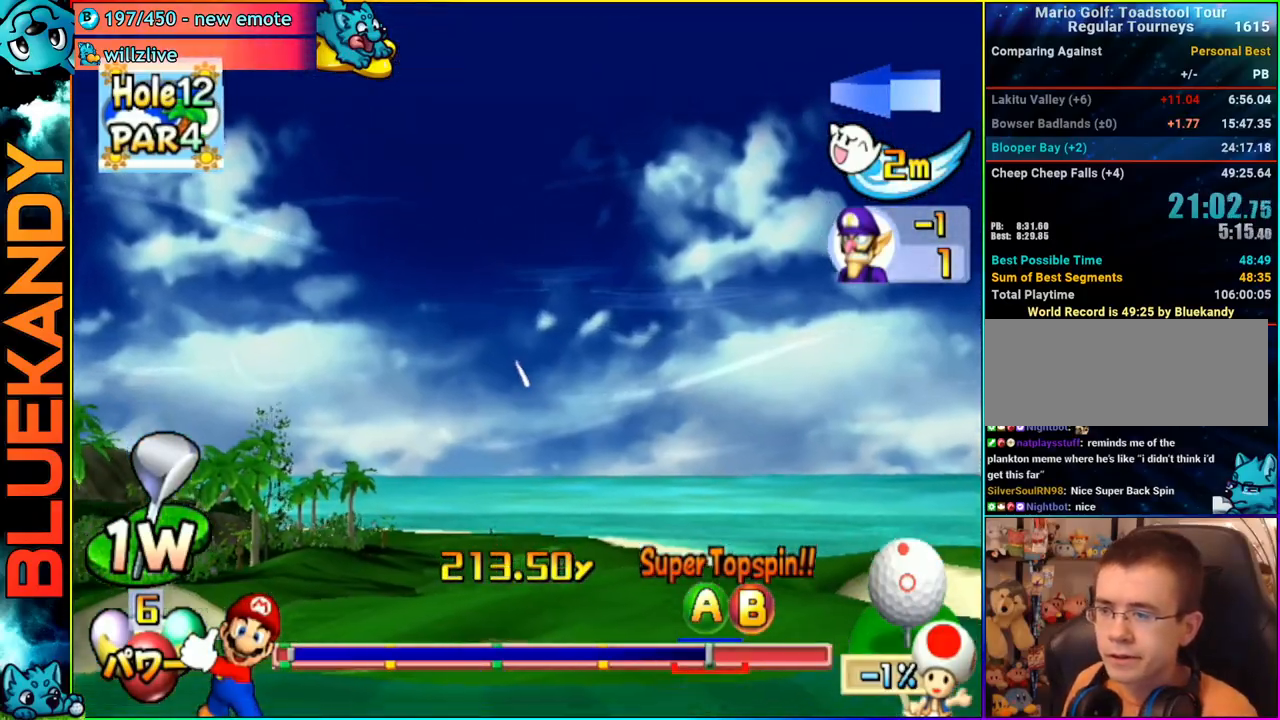
{"buttons": ["A"], "left_stick": "center", "right_stick": "center", "events": [[317, "left_stick", "up-right"], [433, "left_stick", "center"]]}
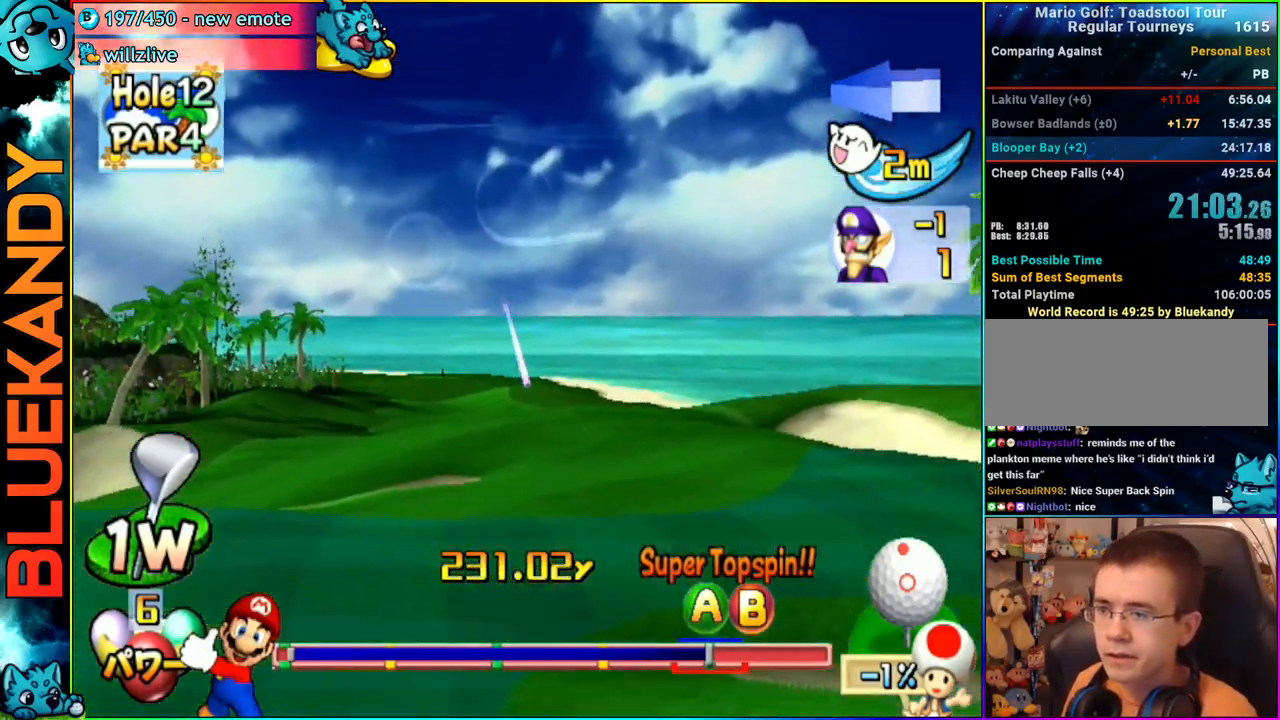
{"buttons": ["A"], "left_stick": "center", "right_stick": "center", "events": []}
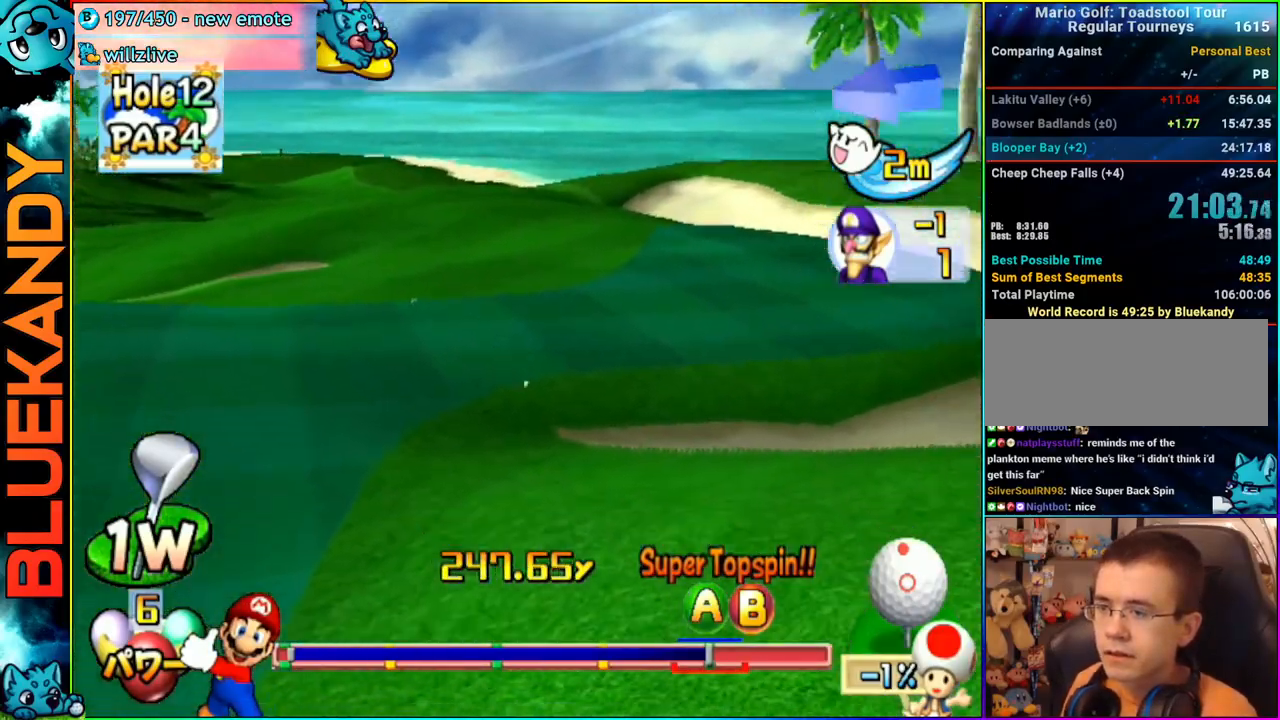
{"buttons": ["A"], "left_stick": "center", "right_stick": "center", "events": []}
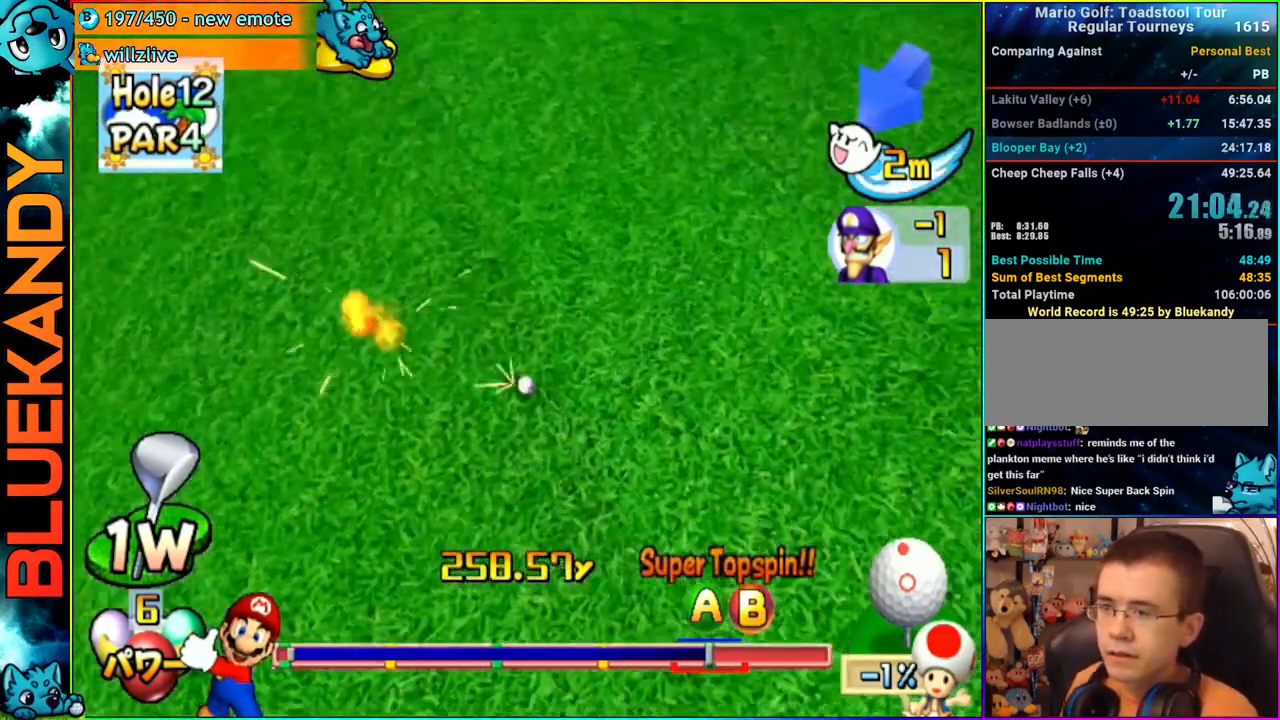
{"buttons": ["A"], "left_stick": "center", "right_stick": "center", "events": []}
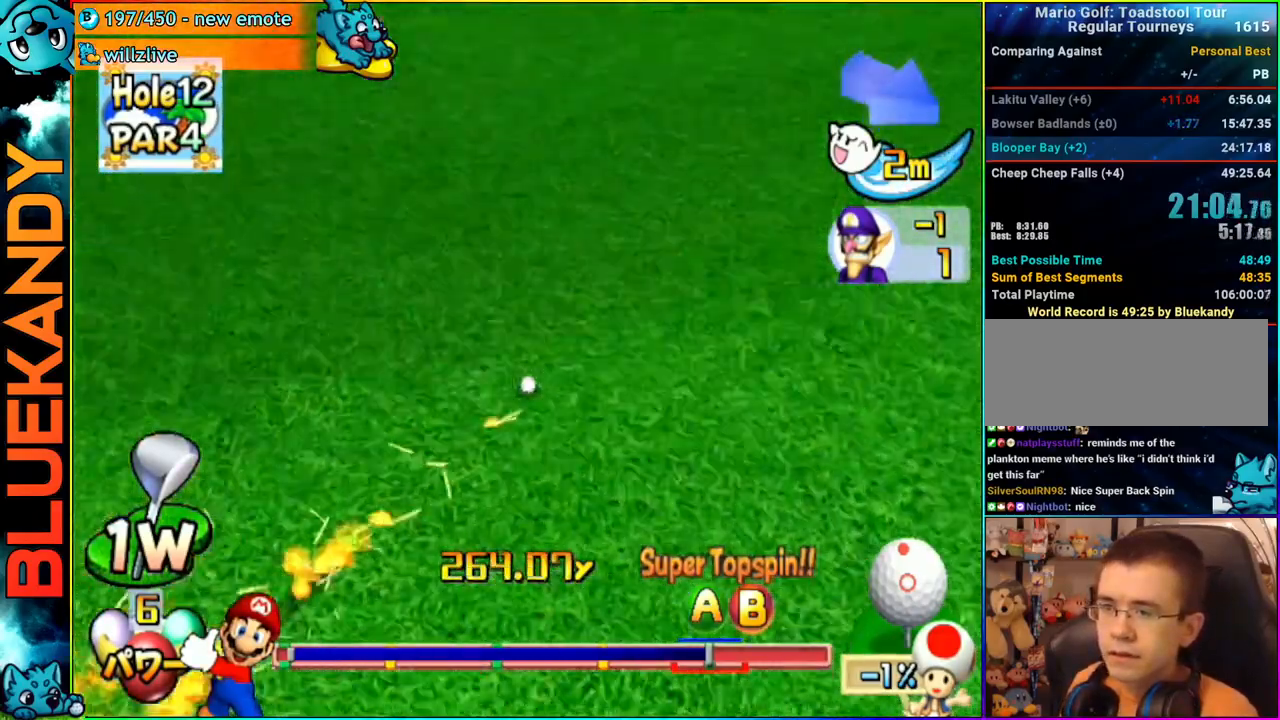
{"buttons": [], "left_stick": "center", "right_stick": "center", "events": [[500, "A", "up"]]}
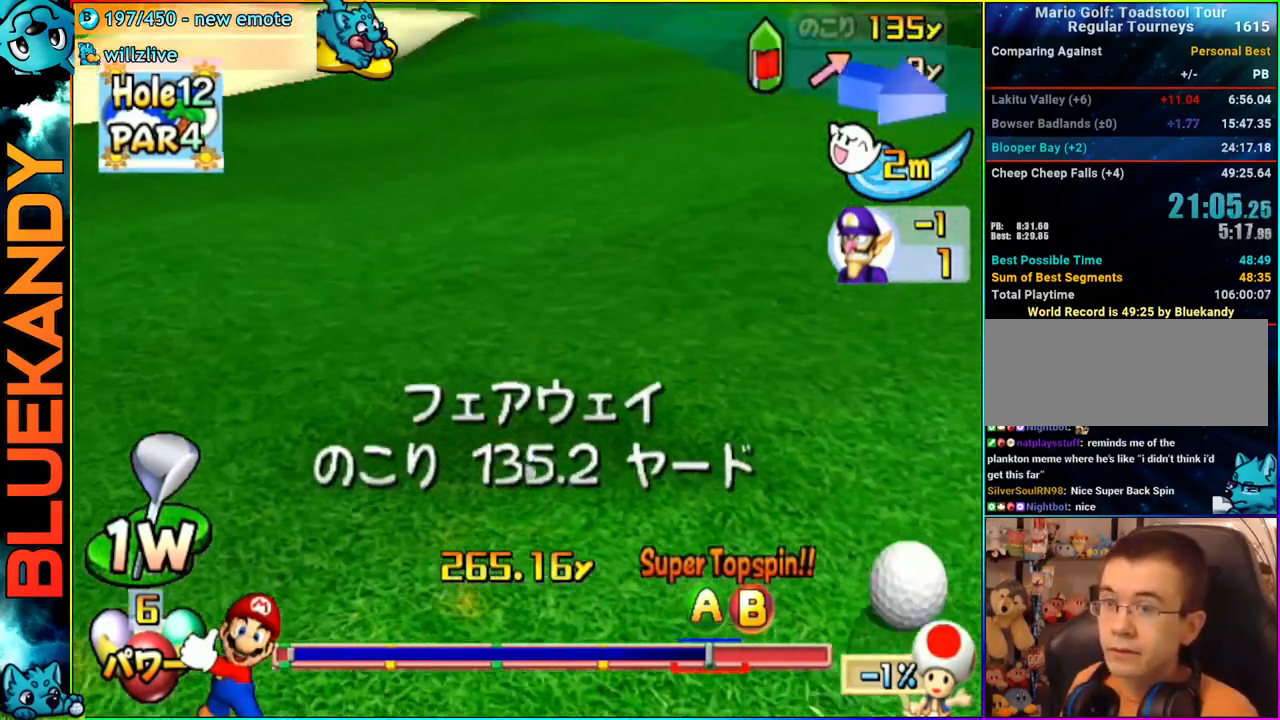
{"buttons": [], "left_stick": "center", "right_stick": "center", "events": []}
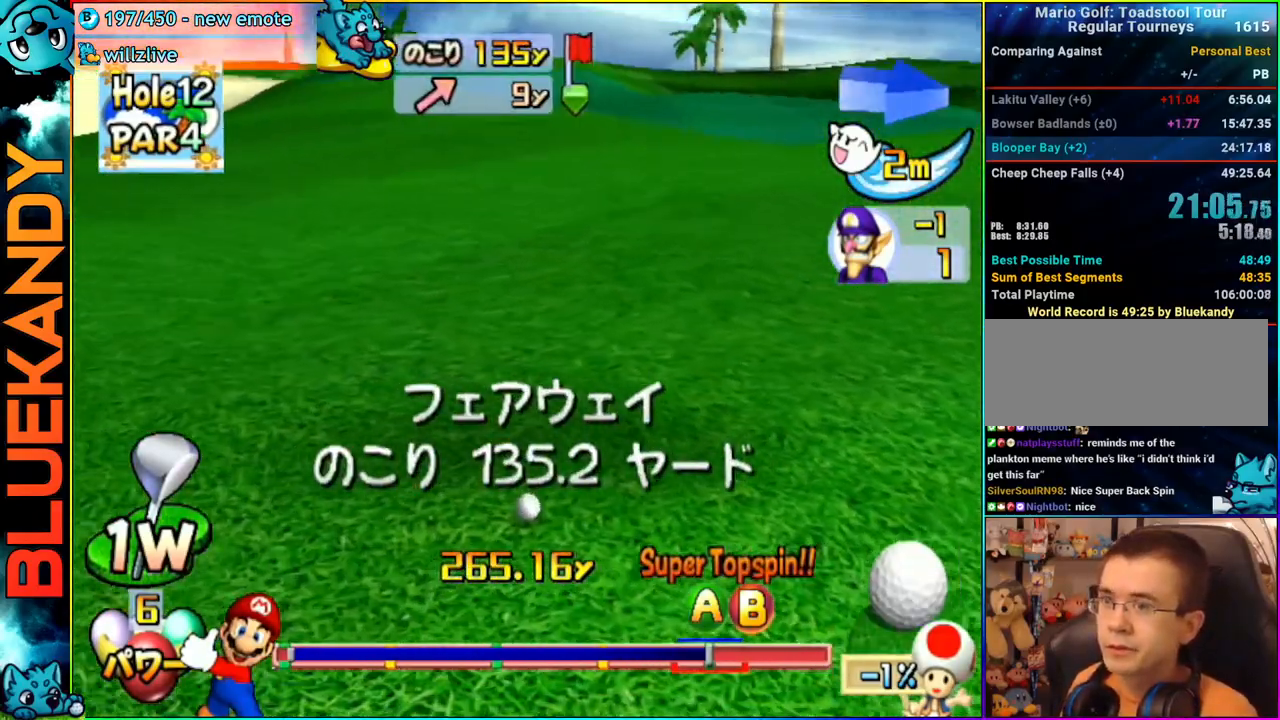
{"buttons": [], "left_stick": "left", "right_stick": "center", "events": [[467, "left_stick", "left"]]}
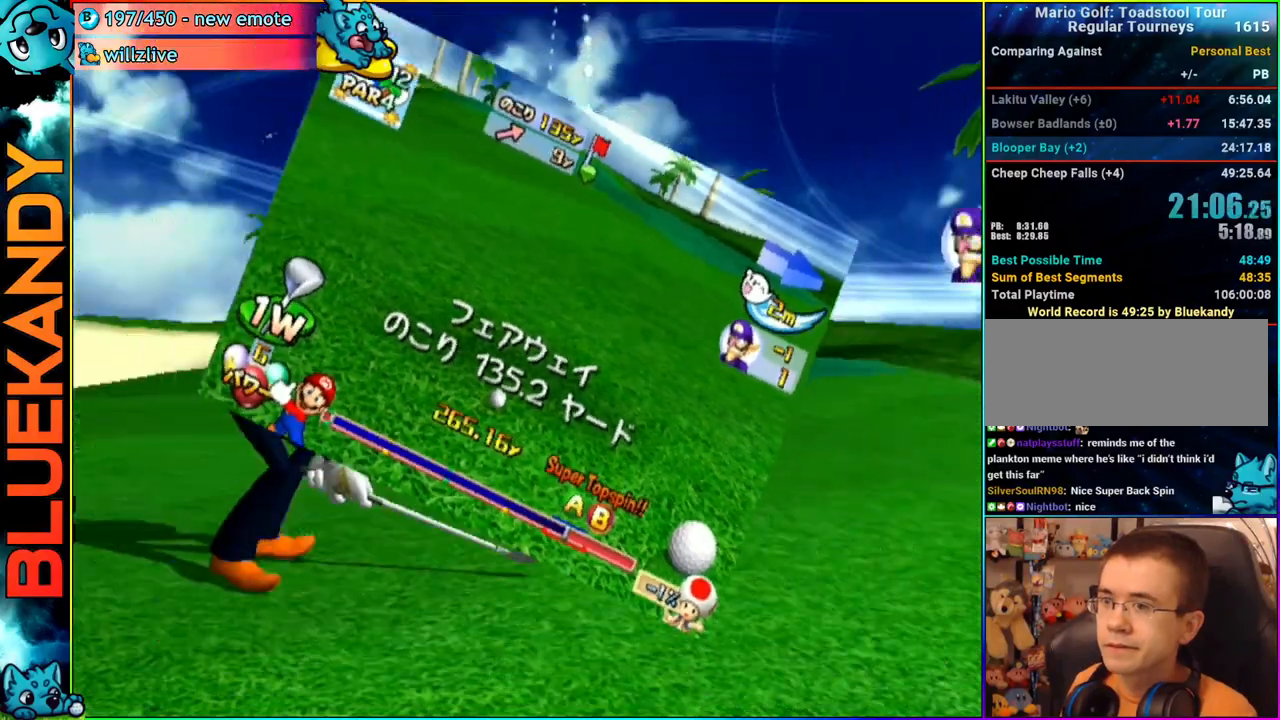
{"buttons": [], "left_stick": "up", "right_stick": "center", "events": [[150, "left_stick", "center"], [283, "A", "down"], [300, "left_stick", "up"], [367, "A", "up"]]}
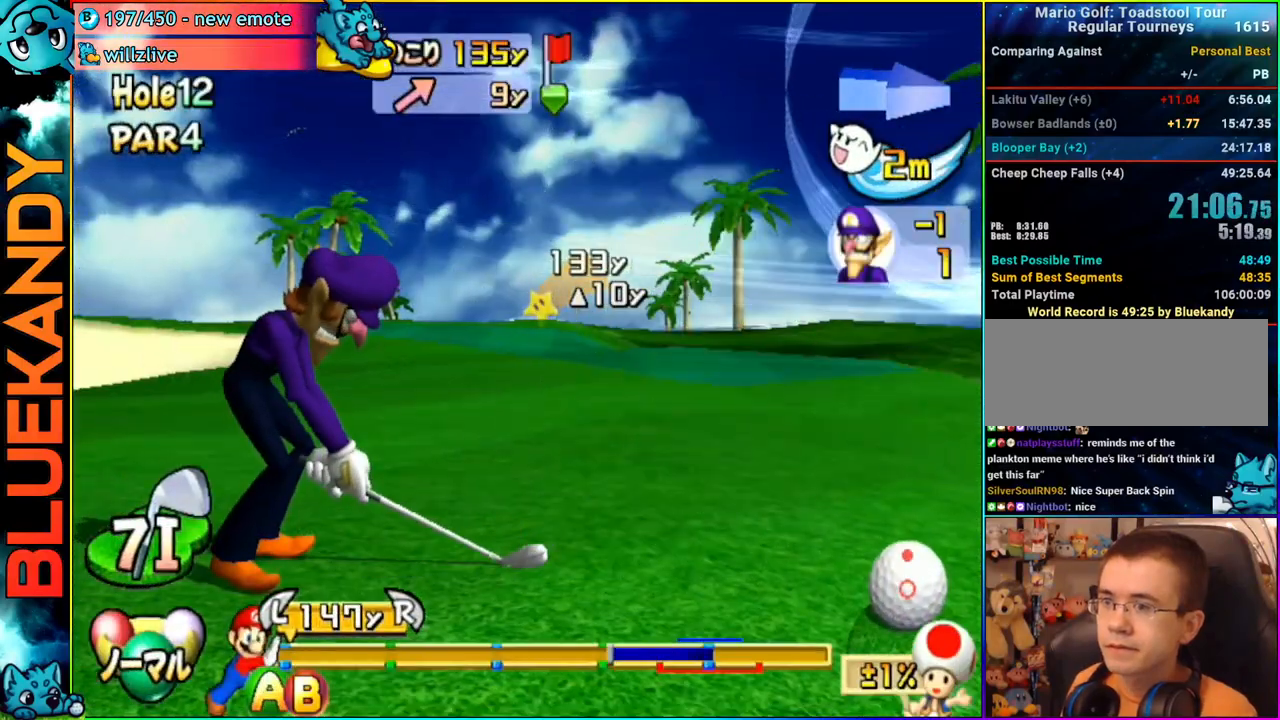
{"buttons": [], "left_stick": "up", "right_stick": "center", "events": []}
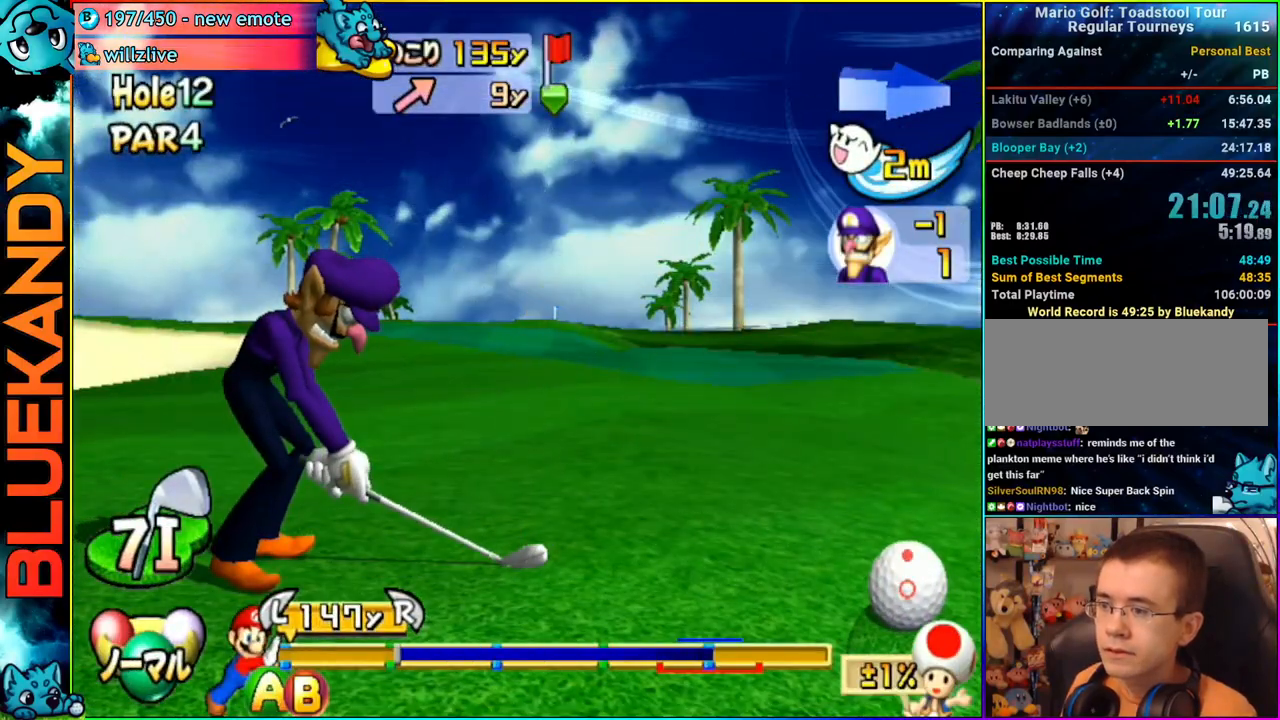
{"buttons": [], "left_stick": "up", "right_stick": "center", "events": [[217, "B", "down"], [383, "B", "up"]]}
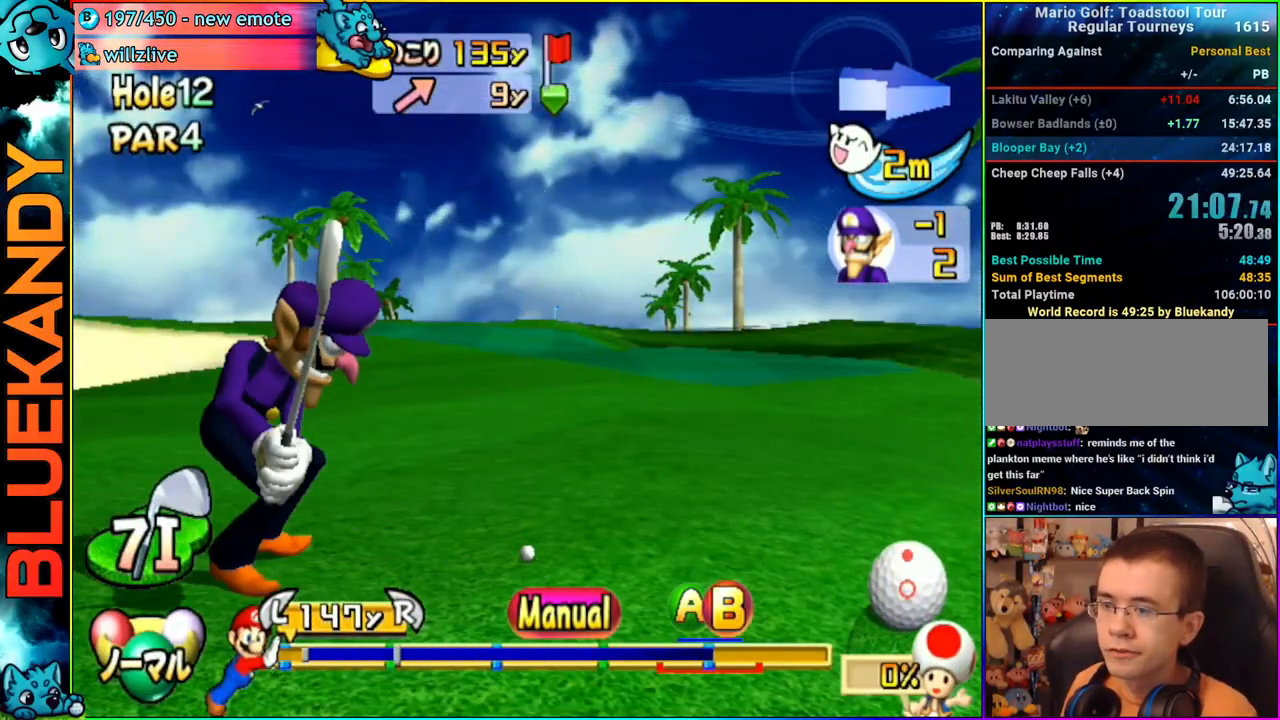
{"buttons": [], "left_stick": "up", "right_stick": "center", "events": []}
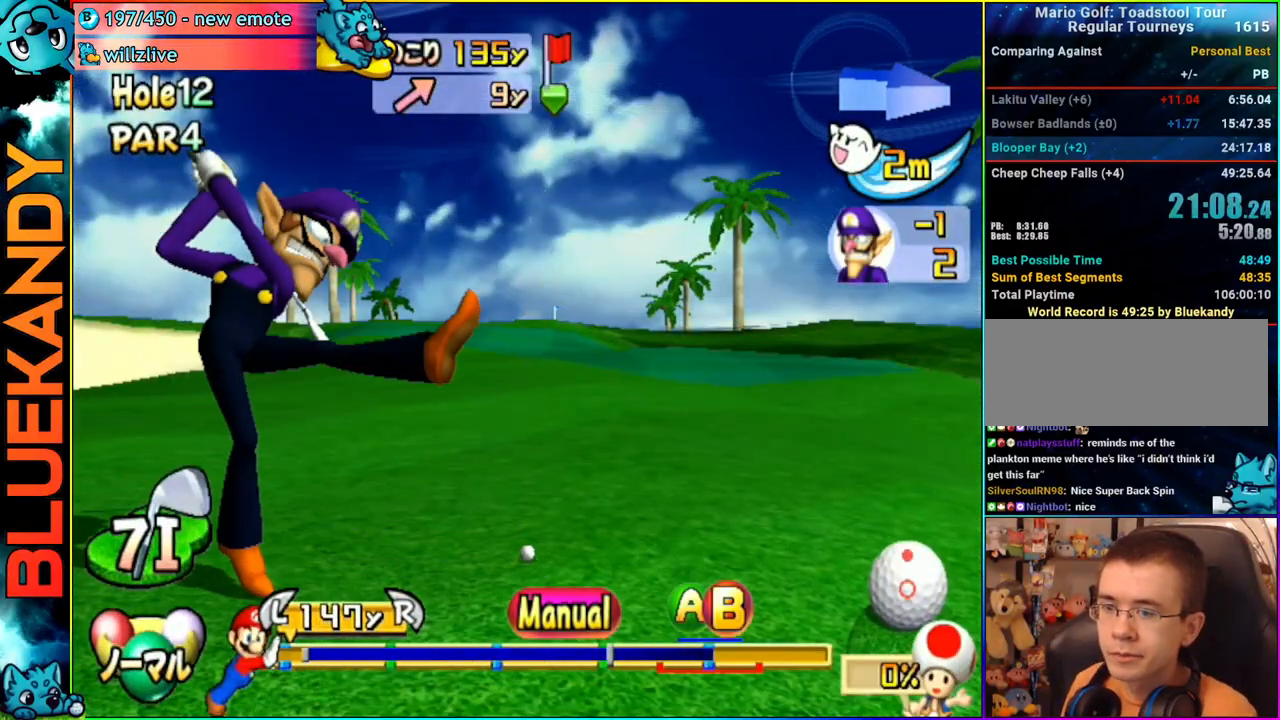
{"buttons": [], "left_stick": "up", "right_stick": "center", "events": [[233, "B", "down"], [317, "B", "up"], [367, "B", "down"], [483, "B", "up"]]}
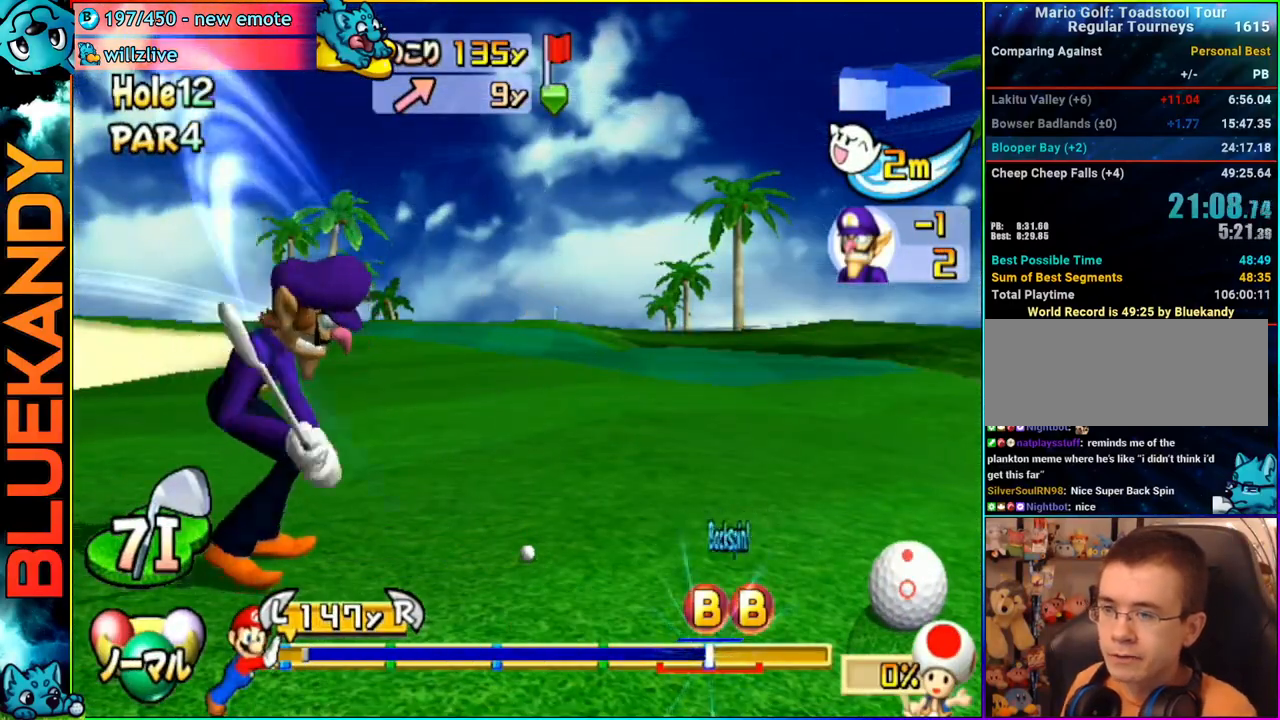
{"buttons": [], "left_stick": "center", "right_stick": "center", "events": [[250, "left_stick", "center"]]}
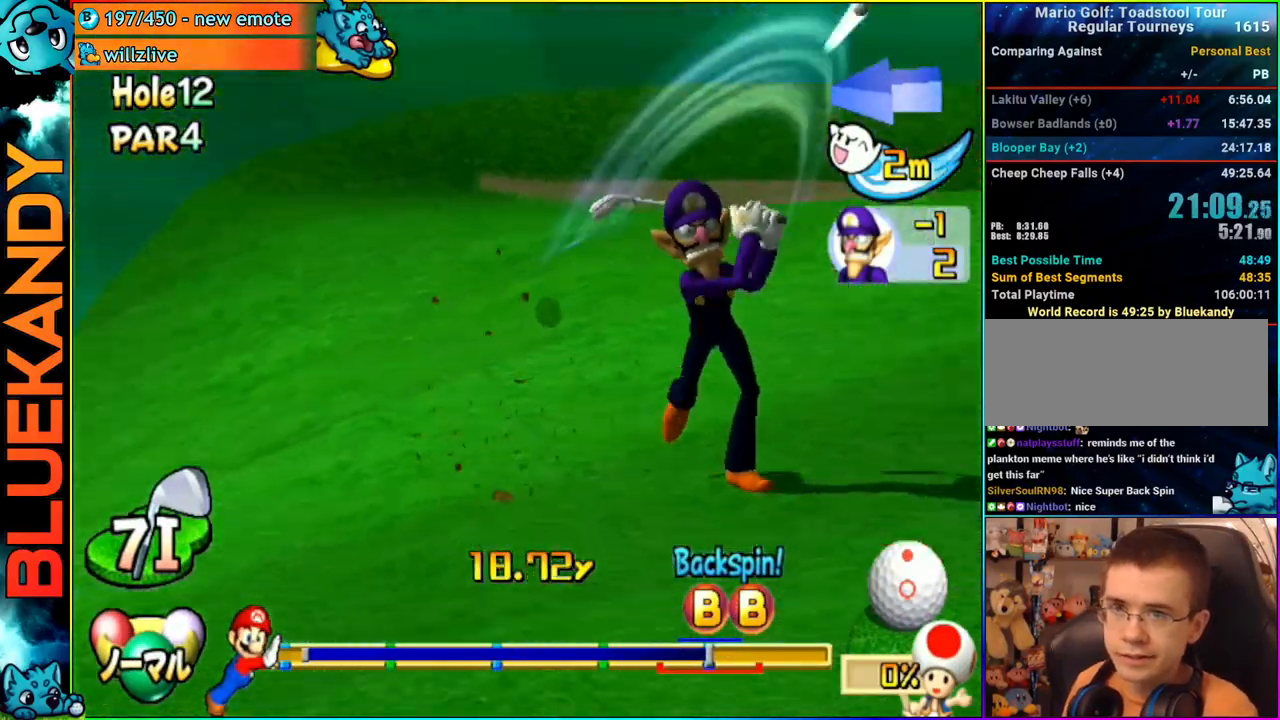
{"buttons": [], "left_stick": "center", "right_stick": "center", "events": []}
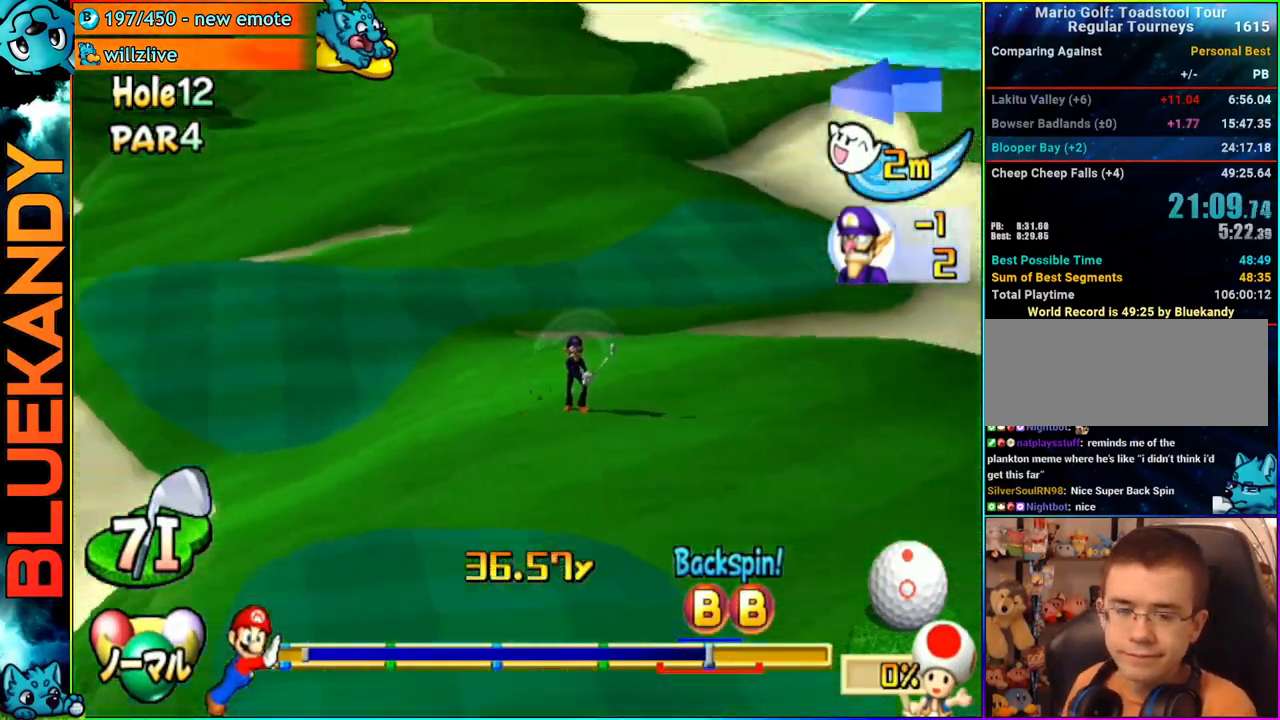
{"buttons": [], "left_stick": "center", "right_stick": "center", "events": []}
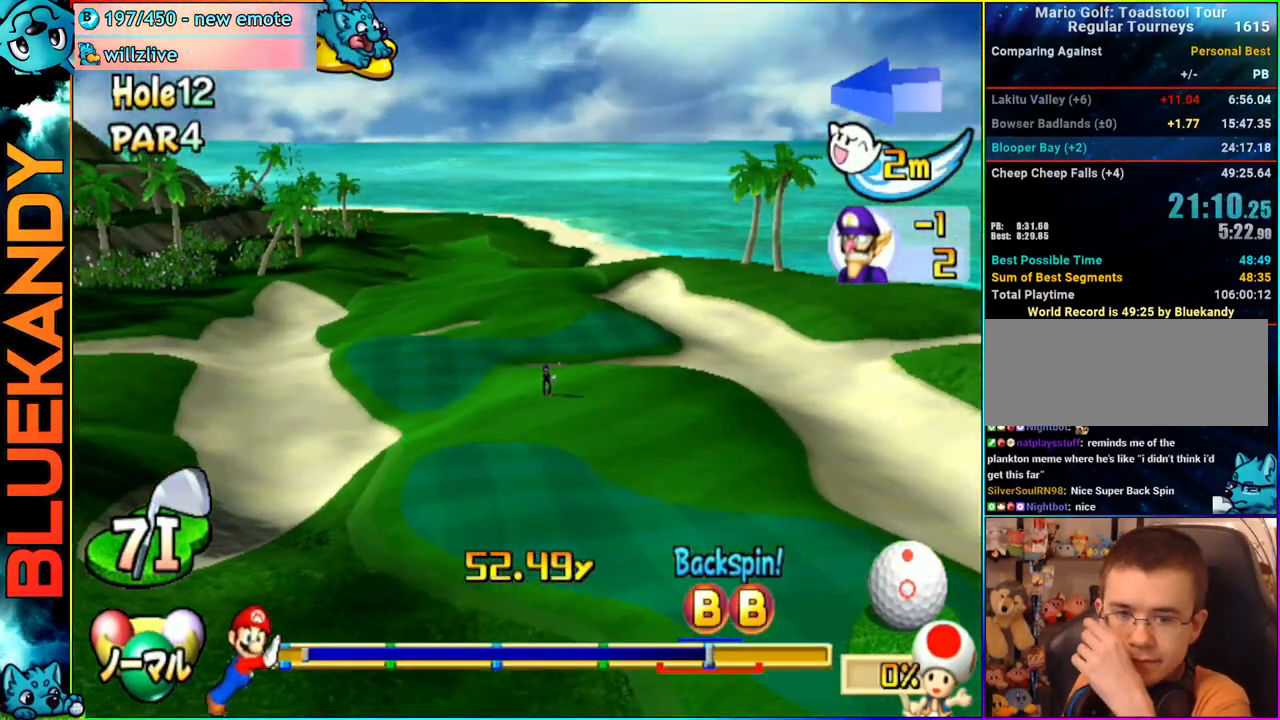
{"buttons": [], "left_stick": "center", "right_stick": "center", "events": []}
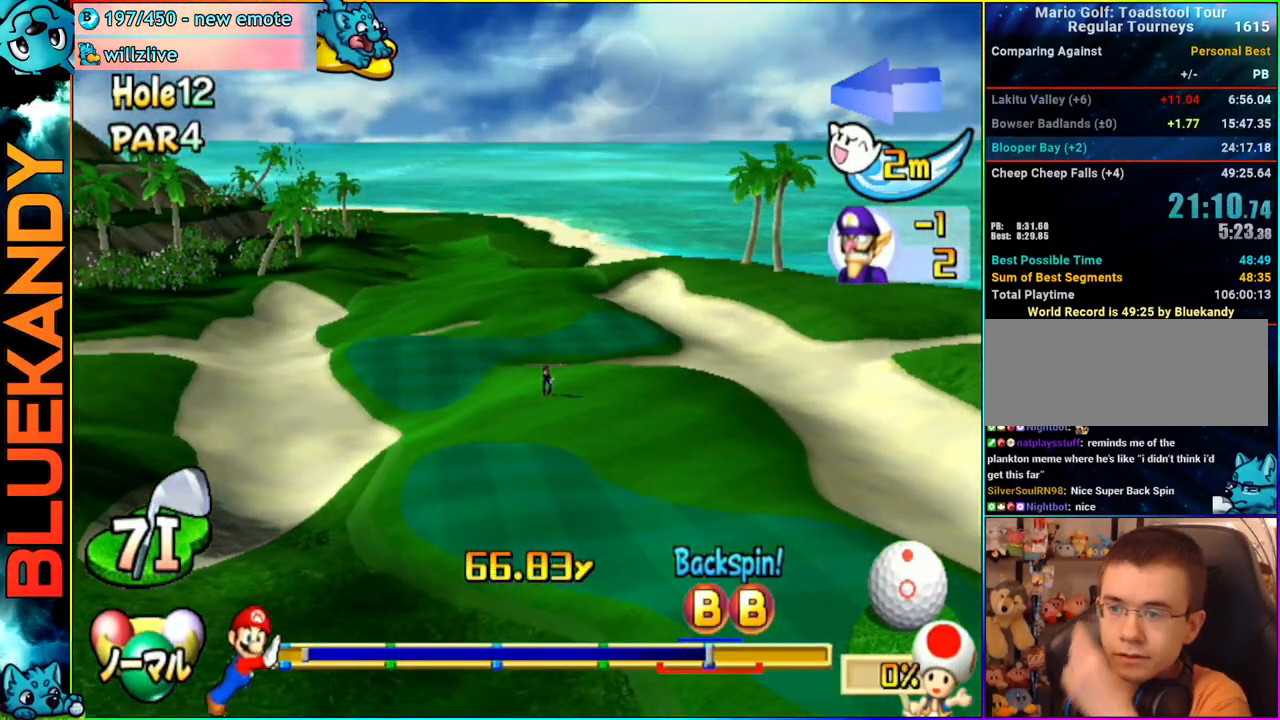
{"buttons": [], "left_stick": "left", "right_stick": "center", "events": [[183, "left_stick", "left"]]}
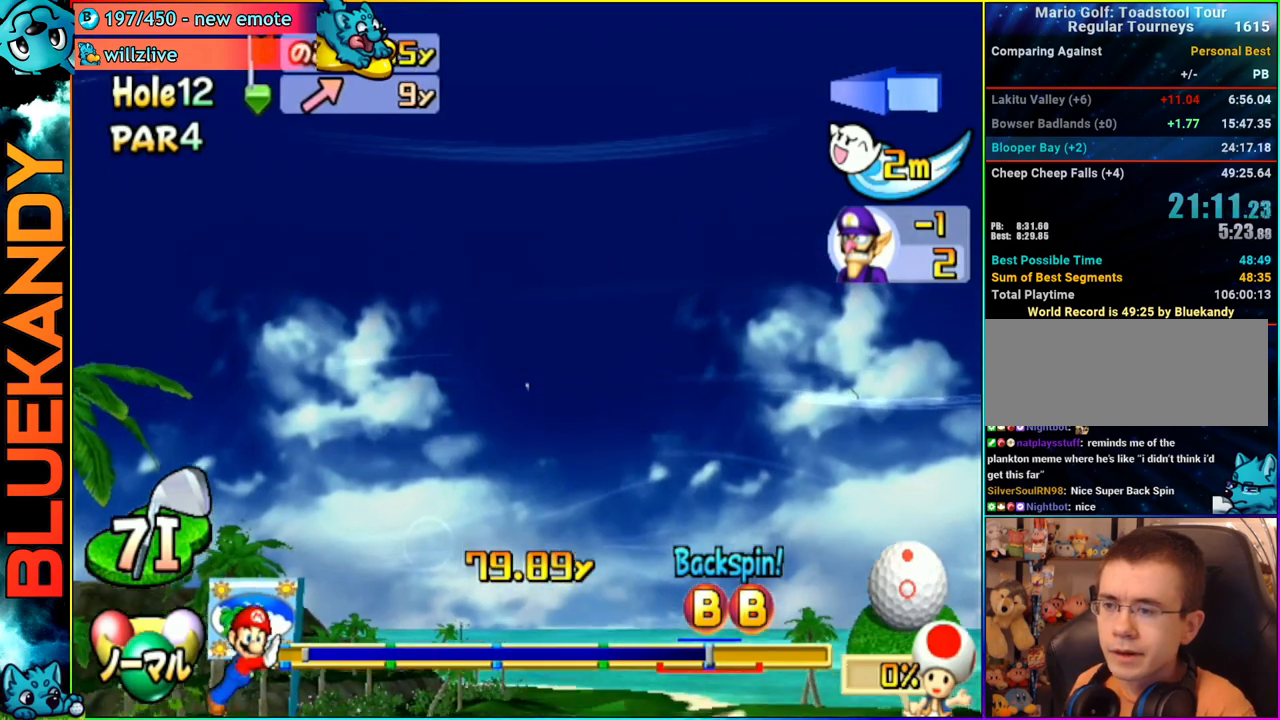
{"buttons": ["A"], "left_stick": "center", "right_stick": "center", "events": [[133, "left_stick", "center"], [433, "A", "down"]]}
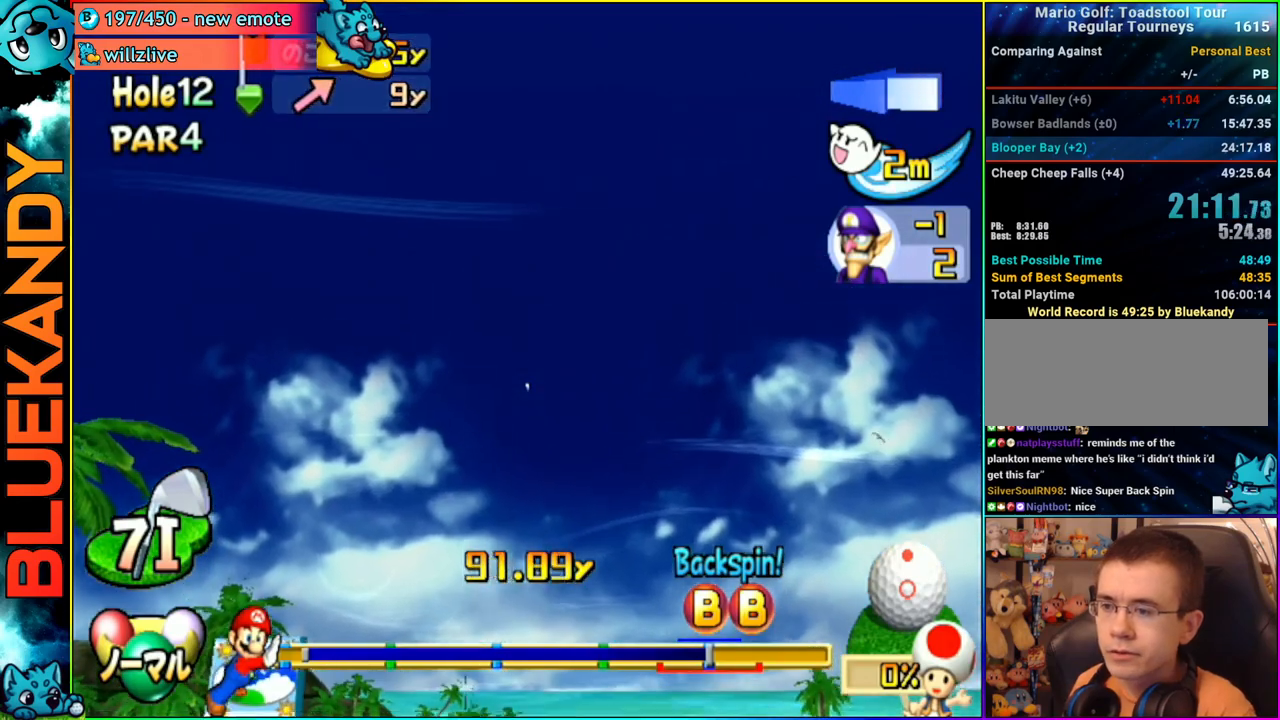
{"buttons": ["A"], "left_stick": "center", "right_stick": "center", "events": []}
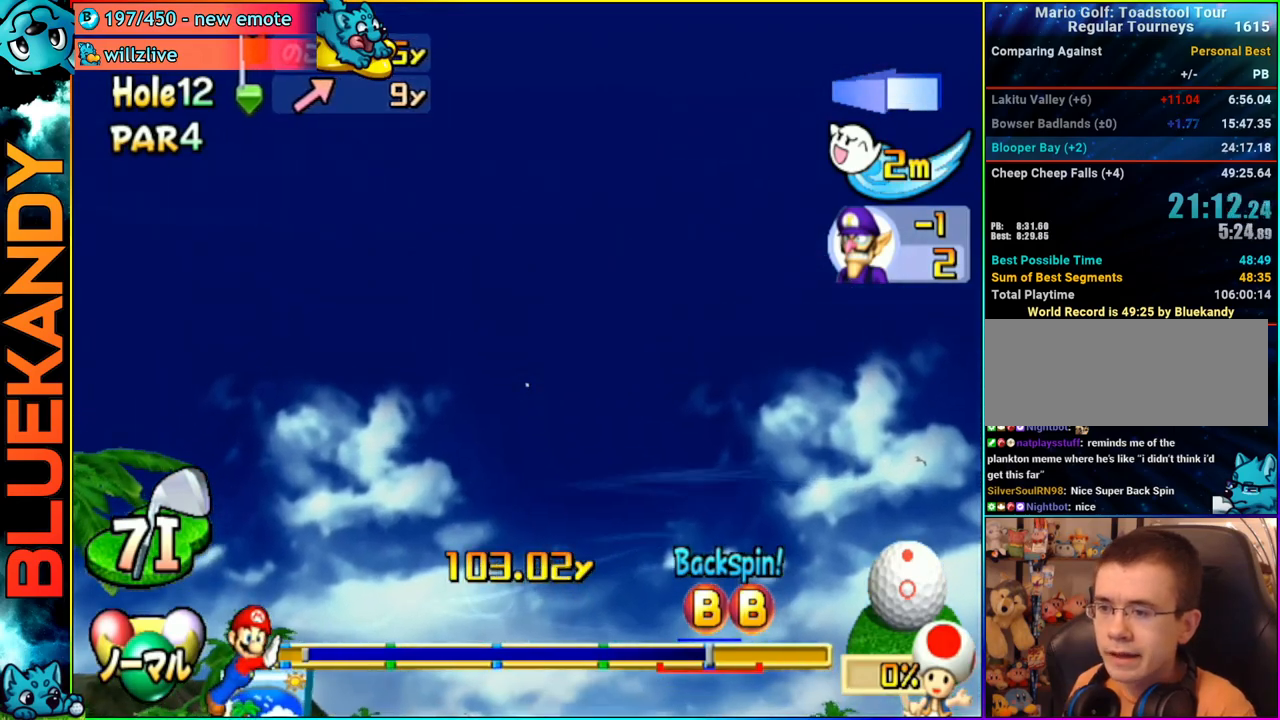
{"buttons": ["A"], "left_stick": "center", "right_stick": "center", "events": []}
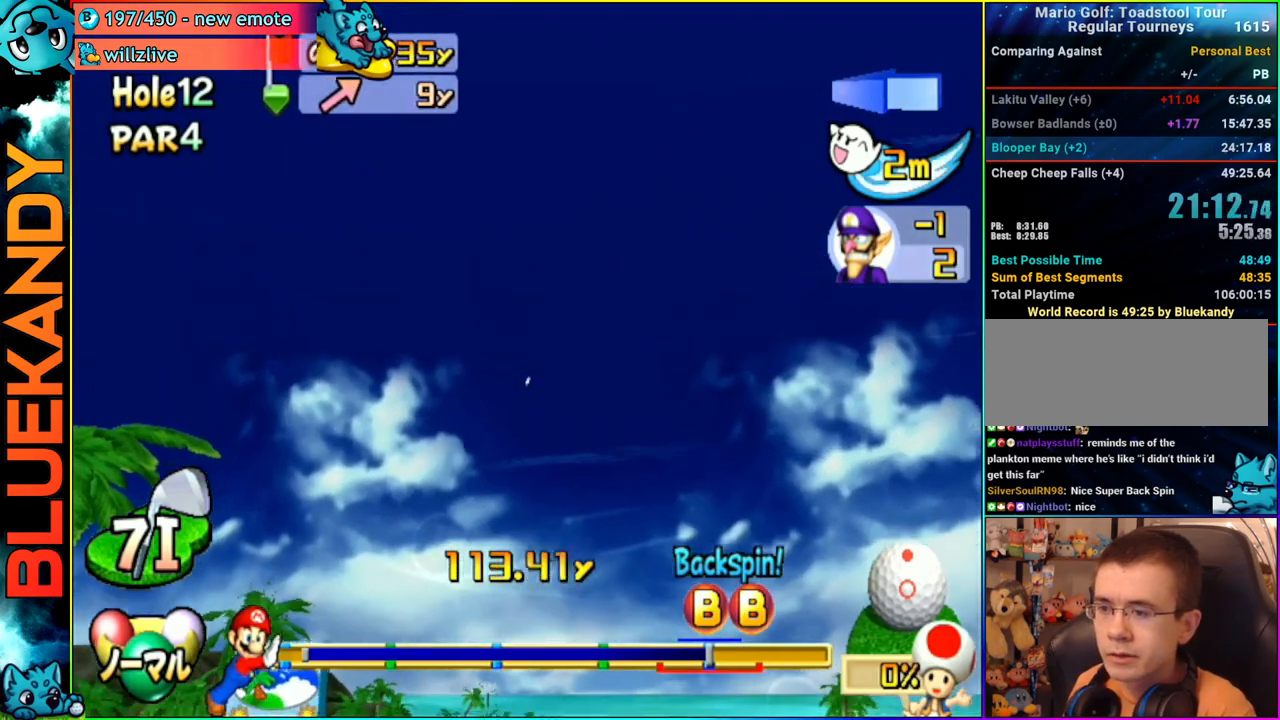
{"buttons": ["A"], "left_stick": "center", "right_stick": "center", "events": []}
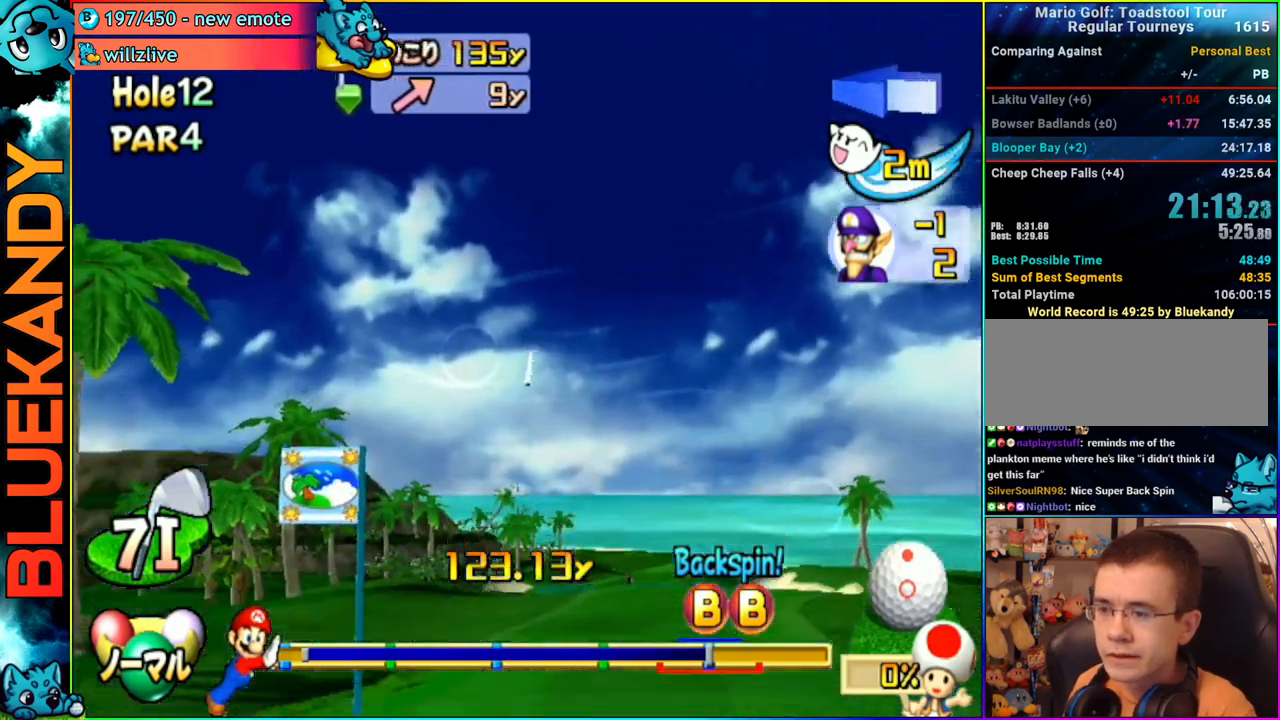
{"buttons": ["A"], "left_stick": "center", "right_stick": "center", "events": []}
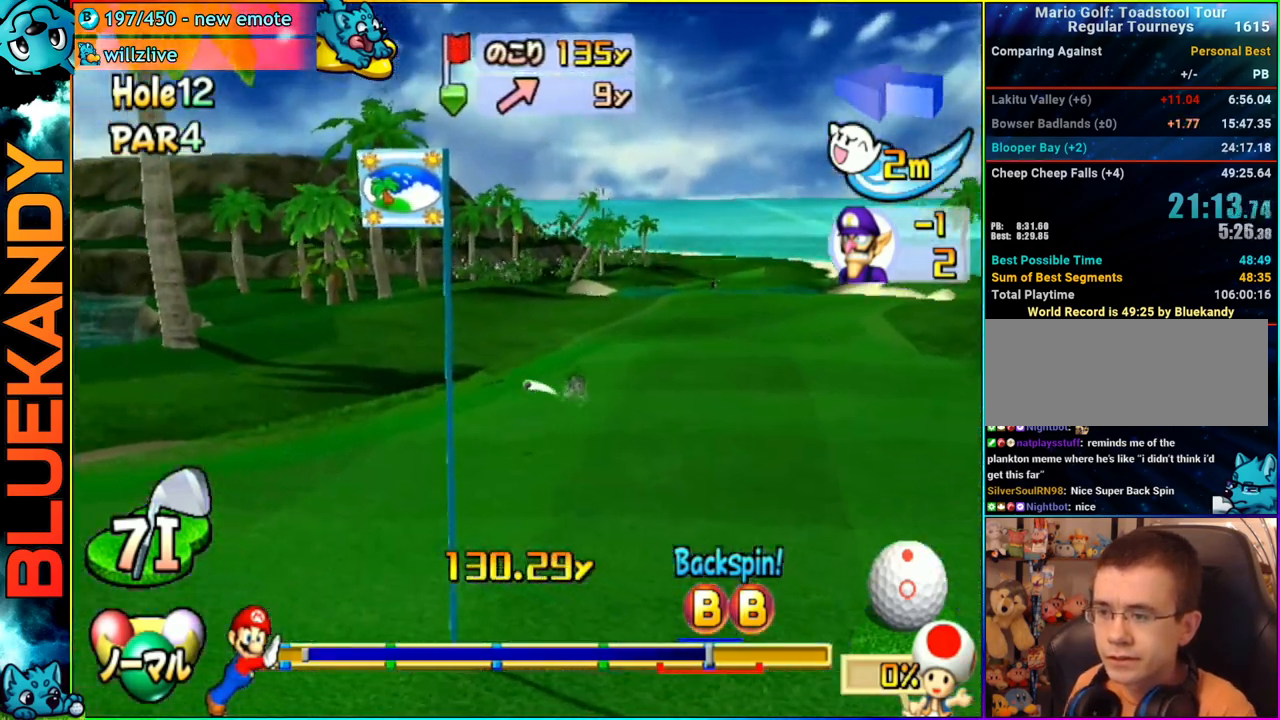
{"buttons": ["A"], "left_stick": "center", "right_stick": "center", "events": []}